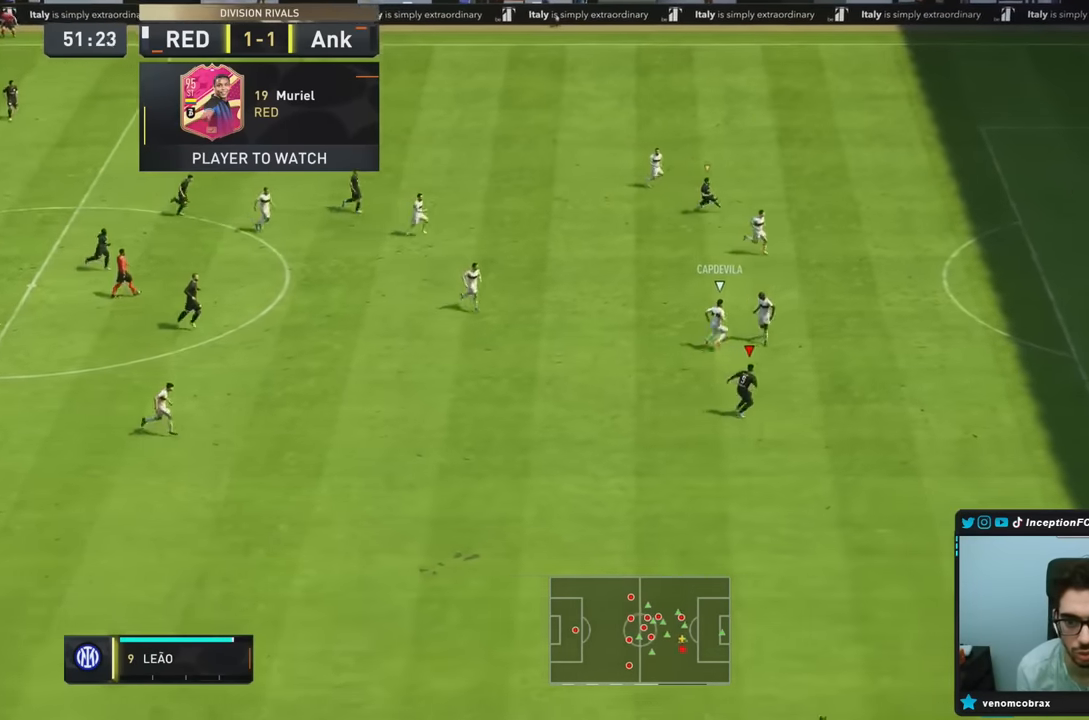
Gameplay with a controller (PlayStation layout); each line is a JSON object with the inputs held at the frame after it. "events" lists button and stick changes between this image and that frame as [ms after this image, input, new state], when the widget could be followed in between. Not read: L3 R3.
{"buttons": ["L2"], "left_stick": "down", "right_stick": "center", "events": [[100, "right_stick", "up-left"], [133, "L2", "down"], [166, "left_stick", "down-right"], [233, "R1", "down"], [283, "right_stick", "center"], [300, "left_stick", "down"], [316, "R2", "up"], [366, "R1", "up"]]}
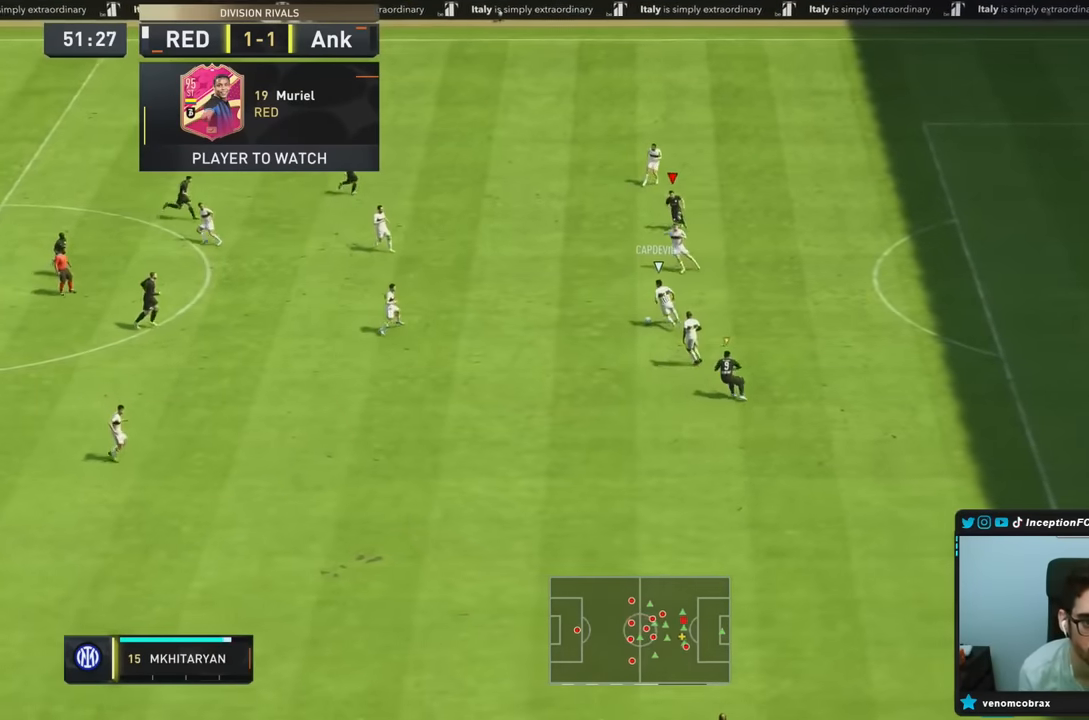
{"buttons": ["R2", "DPAD_DOWN"], "left_stick": "down-right", "right_stick": "center", "events": [[33, "right_stick", "down-left"], [83, "left_stick", "down-right"], [116, "L2", "up"], [183, "right_stick", "center"], [283, "R2", "down"], [350, "DPAD_DOWN", "down"], [416, "DPAD_DOWN", "up"], [483, "DPAD_DOWN", "down"]]}
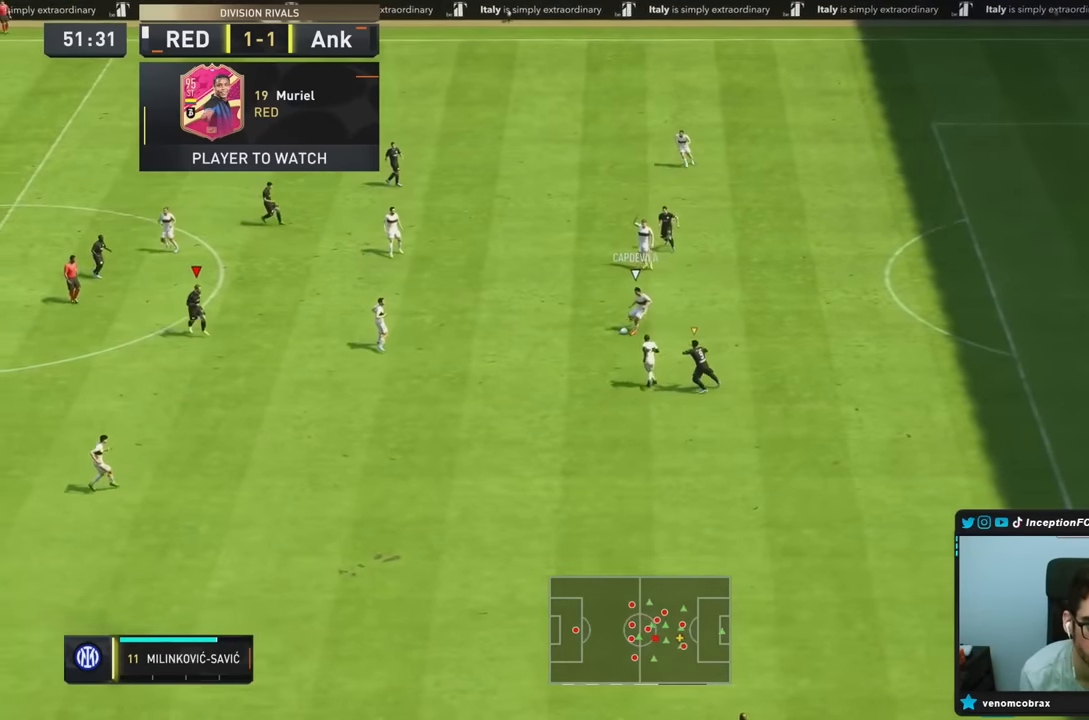
{"buttons": ["R2"], "left_stick": "down-right", "right_stick": "center", "events": [[83, "DPAD_DOWN", "up"]]}
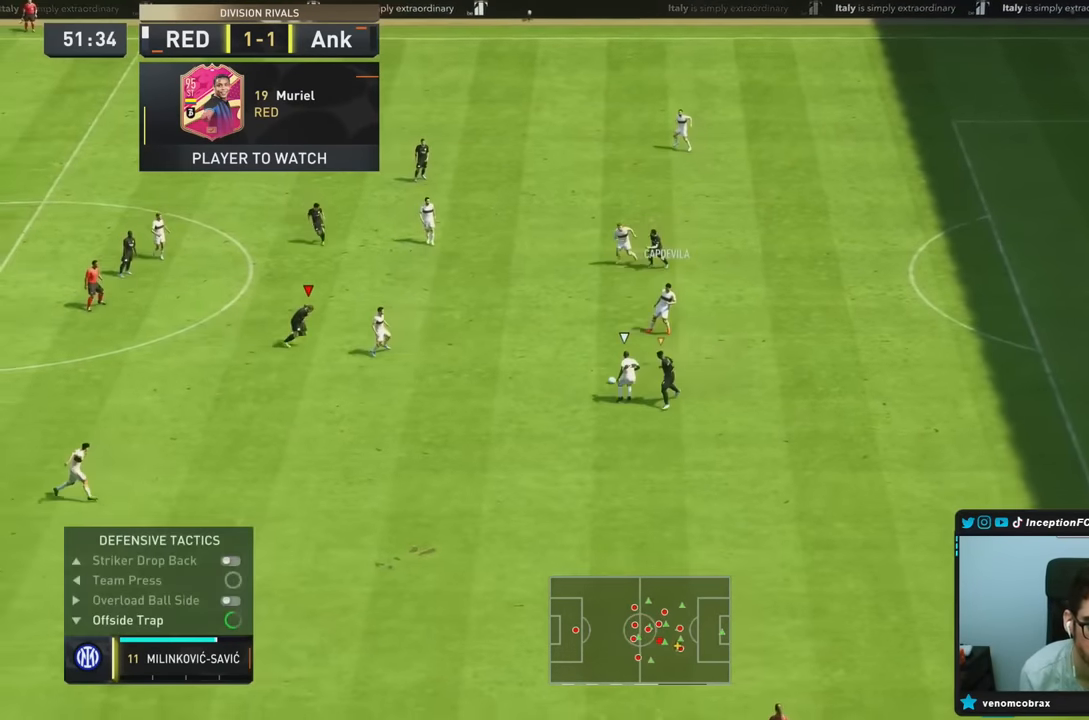
{"buttons": ["R1", "R2"], "left_stick": "down", "right_stick": "center", "events": [[83, "R1", "down"], [216, "left_stick", "down"]]}
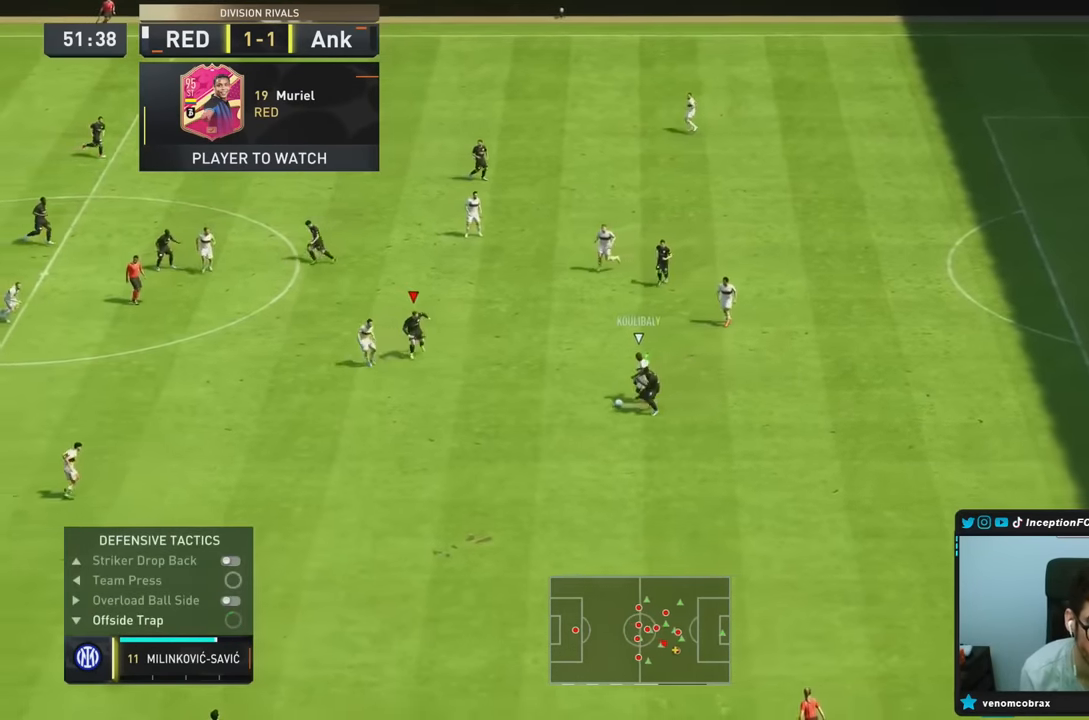
{"buttons": ["L2", "R1", "R2"], "left_stick": "down", "right_stick": "center"}
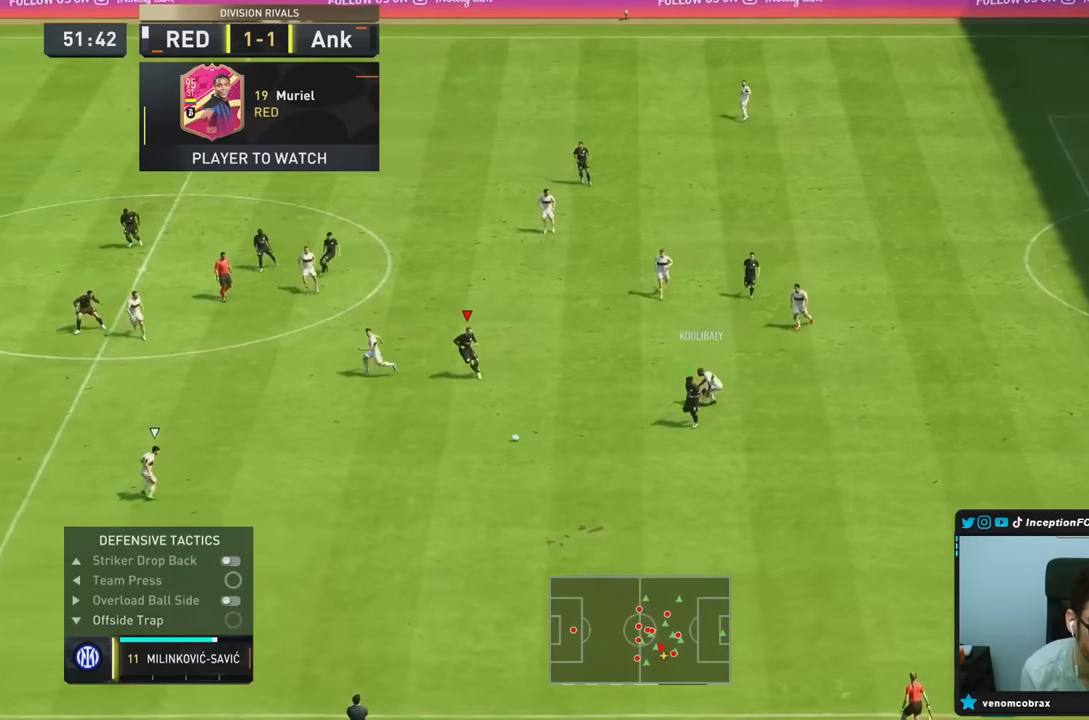
{"buttons": ["R2"], "left_stick": "down-left", "right_stick": "center", "events": [[33, "L2", "up"], [333, "R1", "up"], [500, "left_stick", "down-left"]]}
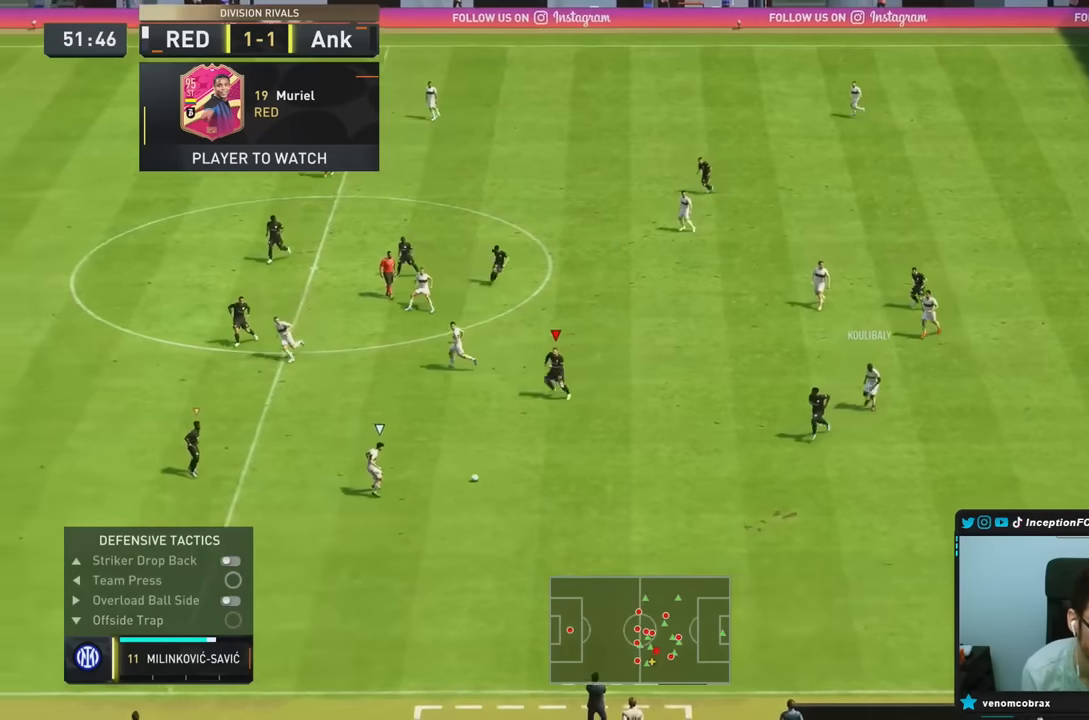
{"buttons": ["R2"], "left_stick": "down-left", "right_stick": "center", "events": []}
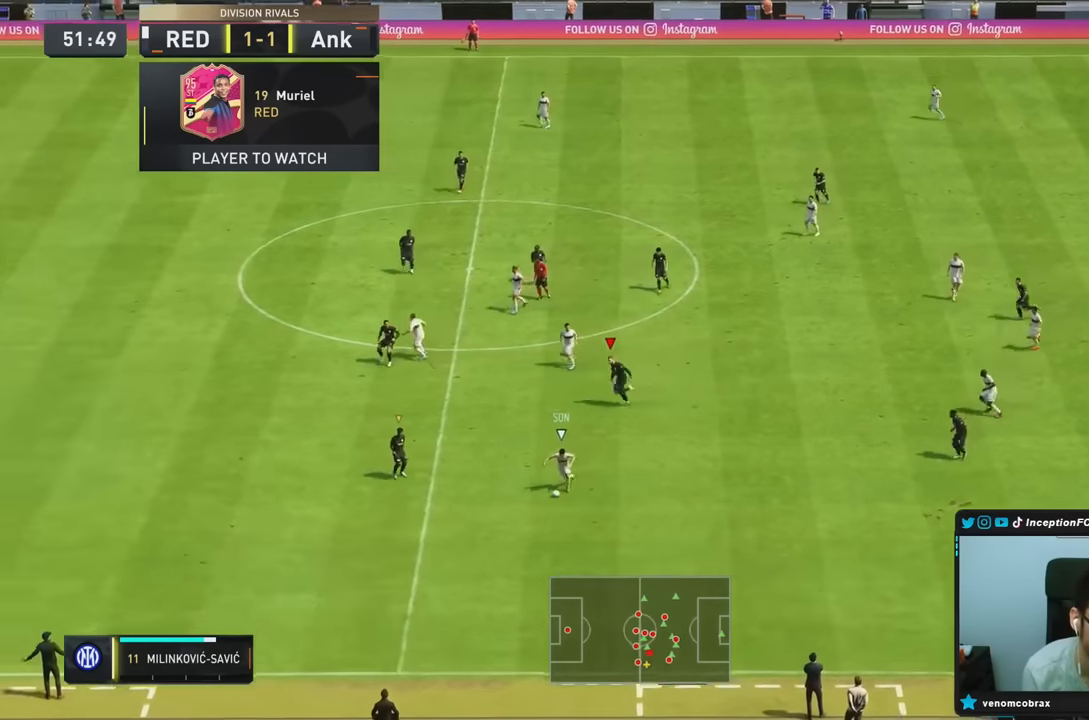
{"buttons": ["L2", "R1", "R2"], "left_stick": "down", "right_stick": "center", "events": [[333, "right_stick", "down-left"], [366, "left_stick", "down"], [400, "L2", "down"], [433, "R1", "down"], [483, "right_stick", "center"]]}
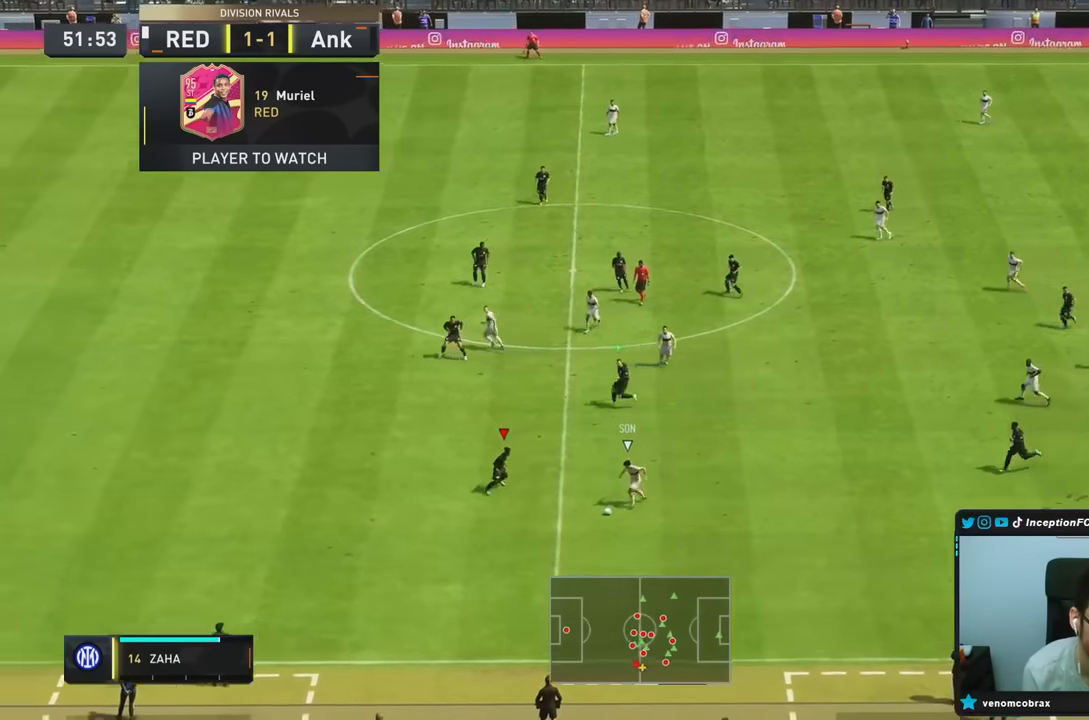
{"buttons": ["L2", "R1", "R2"], "left_stick": "down-right", "right_stick": "center", "events": [[33, "left_stick", "down-right"]]}
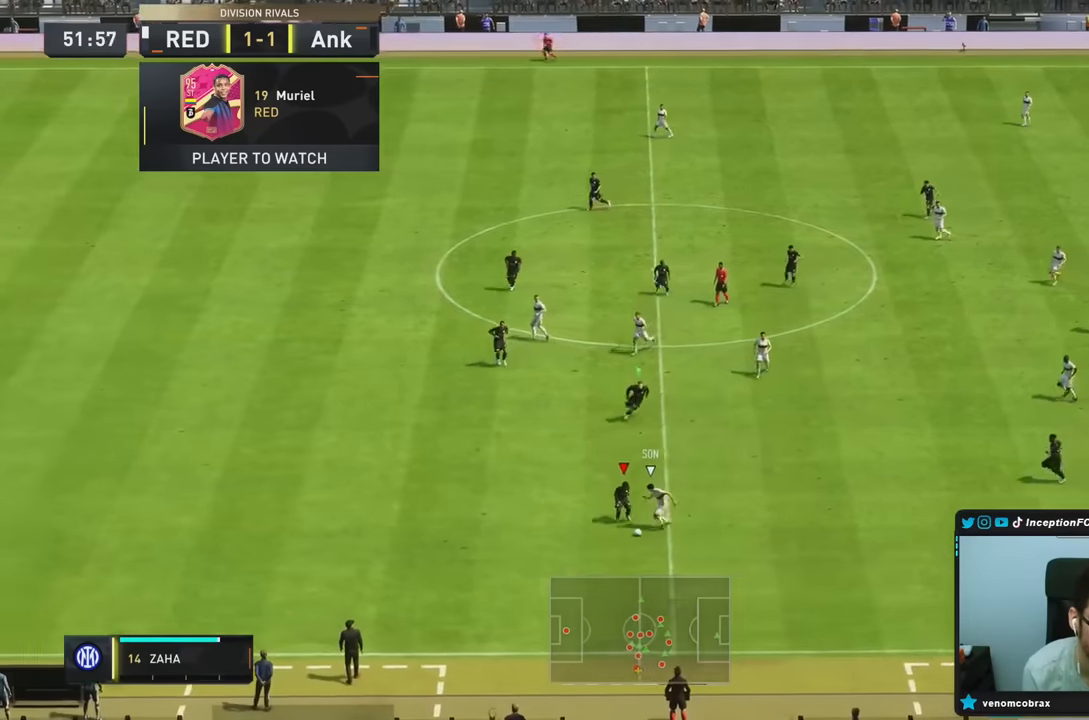
{"buttons": ["R1", "R2"], "left_stick": "down-right", "right_stick": "center", "events": [[33, "L2", "up"]]}
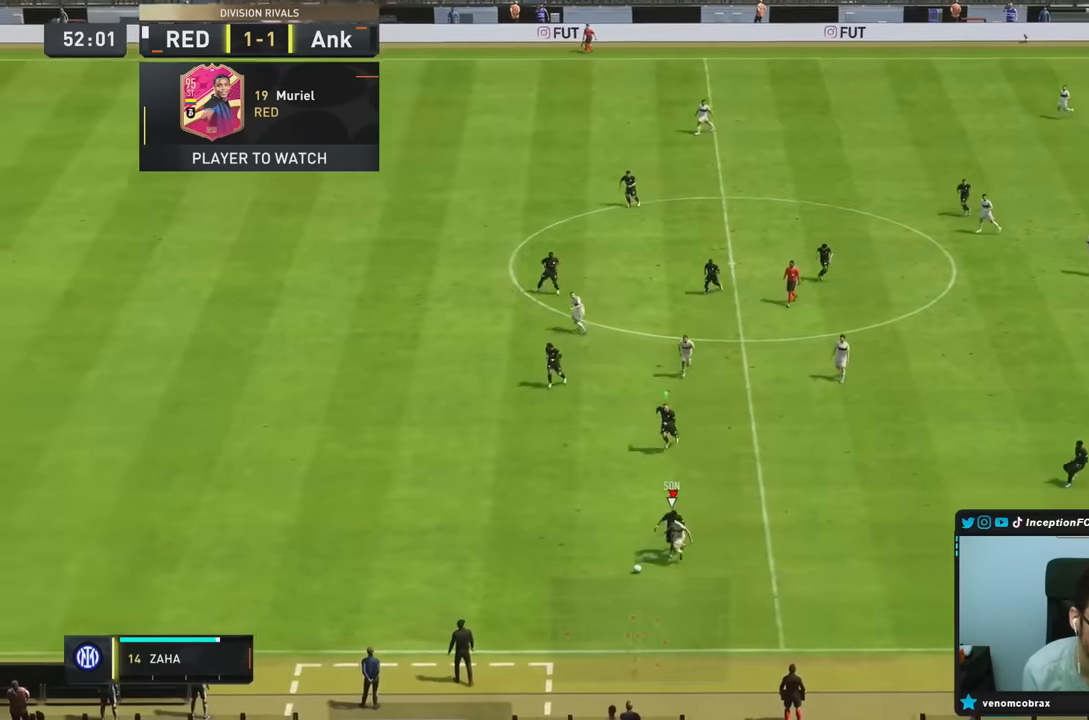
{"buttons": ["L2", "R2"], "left_stick": "down-left", "right_stick": "center", "events": [[50, "L2", "down"], [83, "left_stick", "down"], [450, "R1", "up"], [483, "left_stick", "down-left"]]}
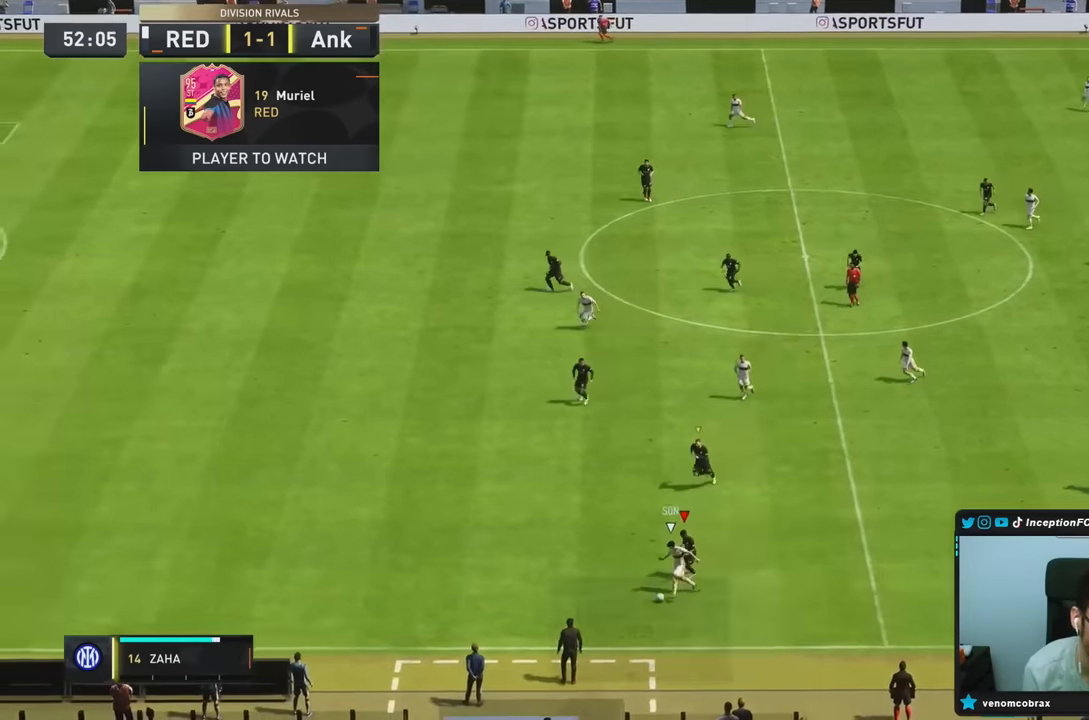
{"buttons": ["R2"], "left_stick": "down-left", "right_stick": "center", "events": [[66, "L2", "up"]]}
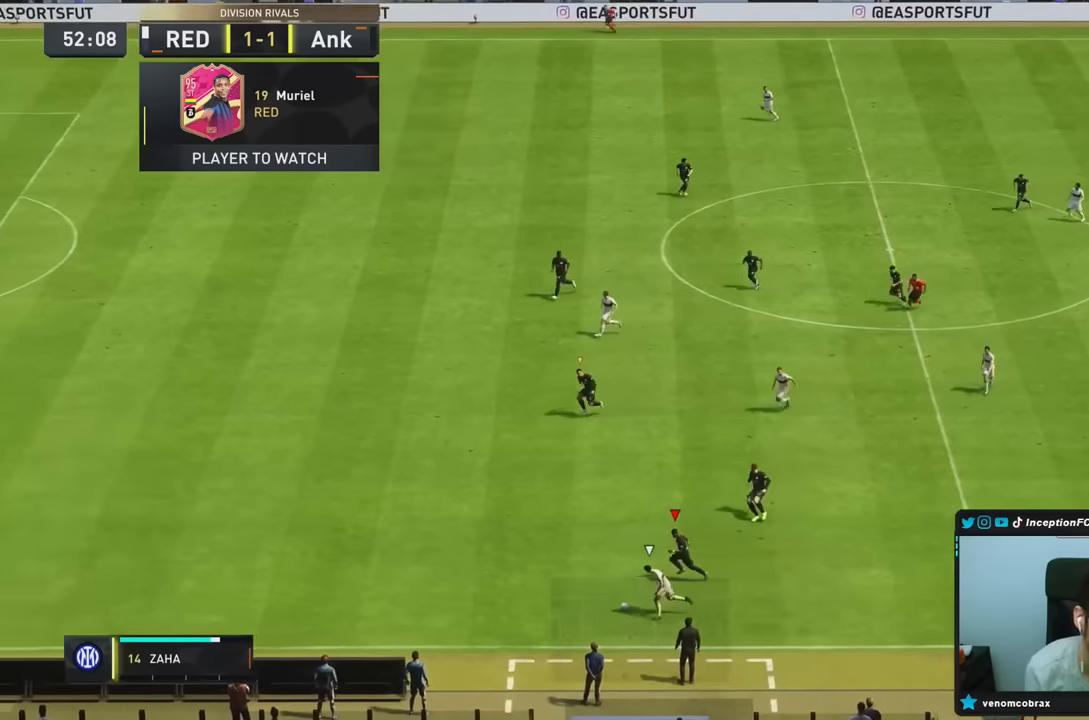
{"buttons": ["R2"], "left_stick": "down-left", "right_stick": "center", "events": []}
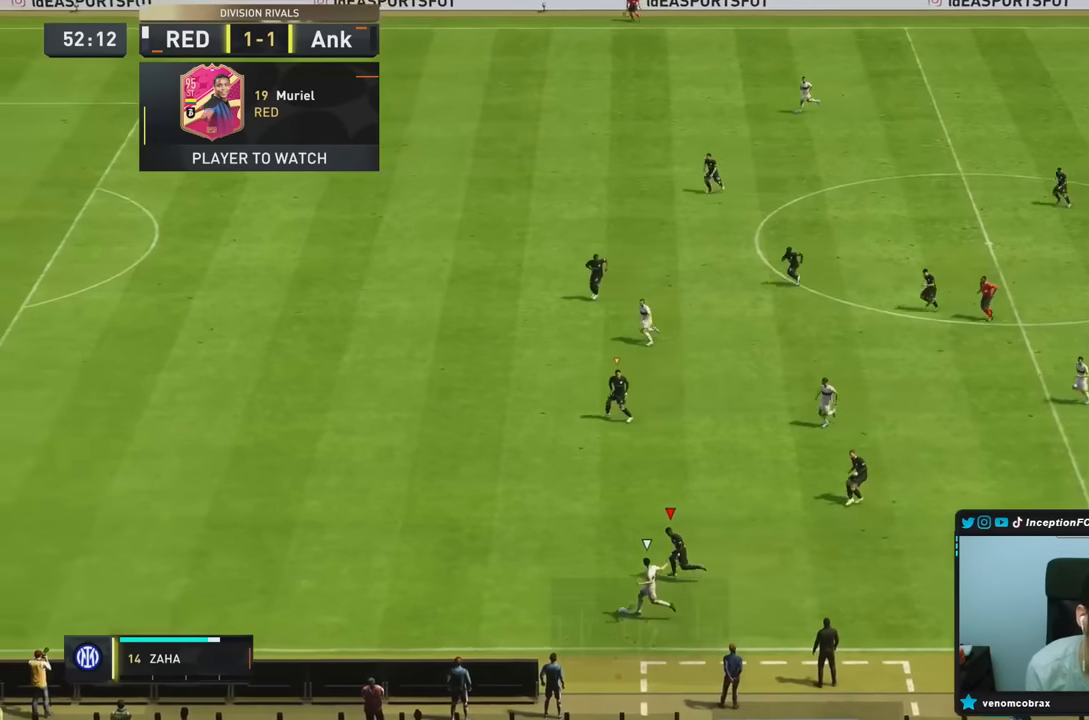
{"buttons": ["R2"], "left_stick": "down-left", "right_stick": "center", "events": []}
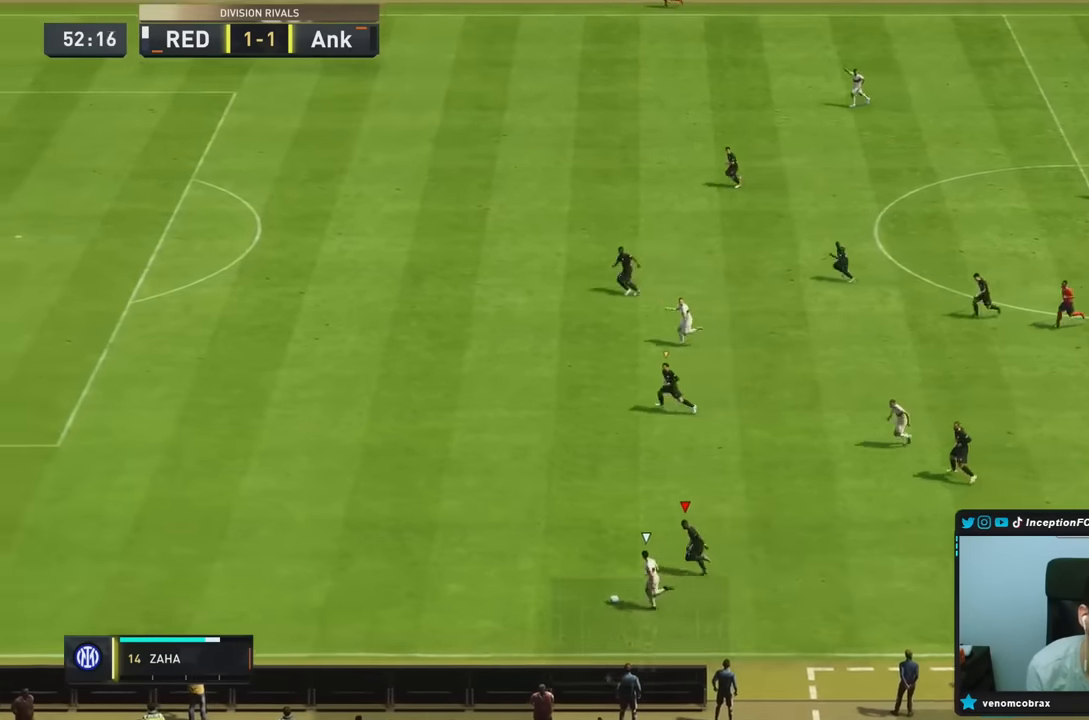
{"buttons": ["R2"], "left_stick": "left", "right_stick": "center", "events": [[466, "left_stick", "left"]]}
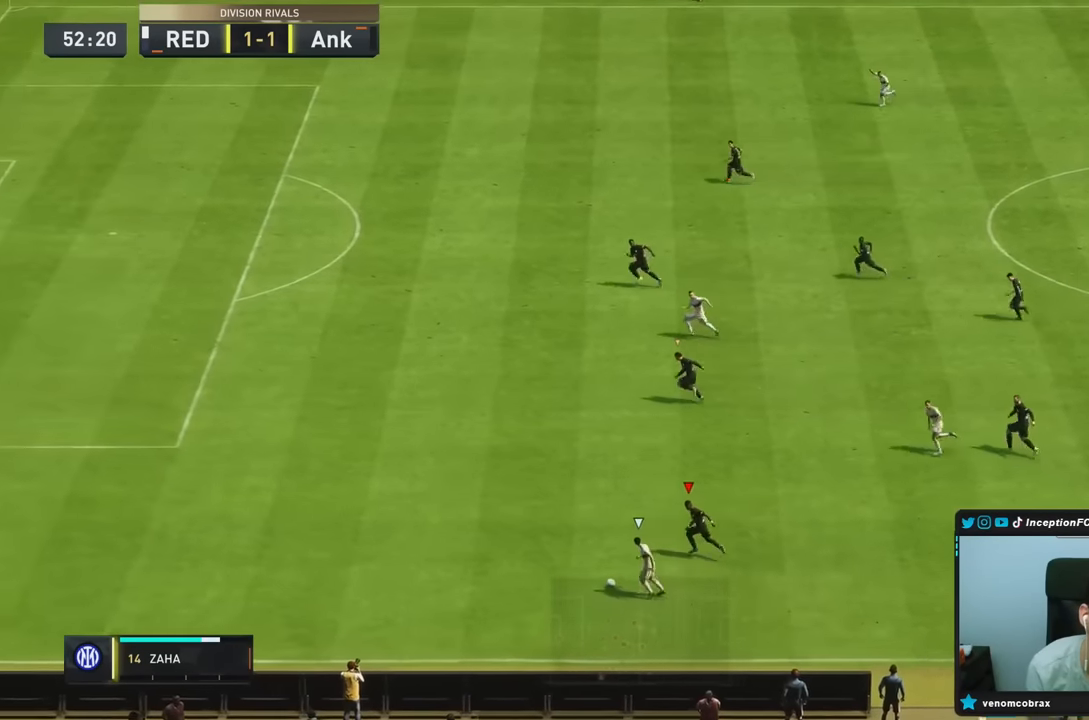
{"buttons": ["R2"], "left_stick": "down-left", "right_stick": "center", "events": [[100, "left_stick", "down-left"], [100, "right_stick", "up-left"], [266, "right_stick", "center"]]}
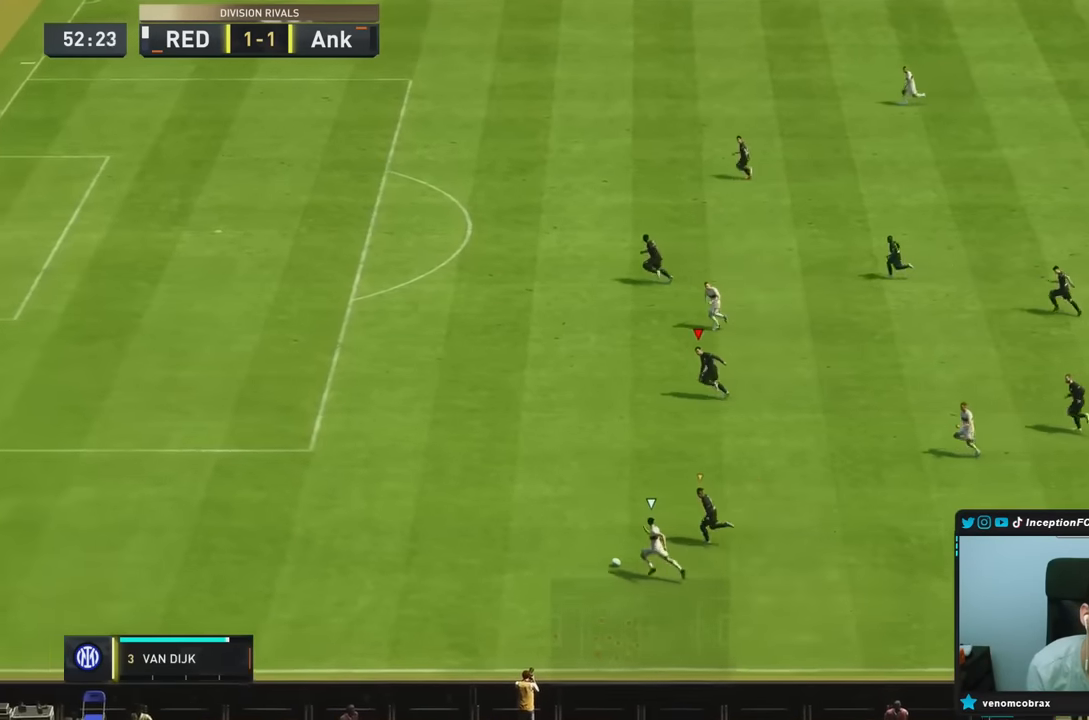
{"buttons": ["TRIANGLE", "R2"], "left_stick": "down-left", "right_stick": "center", "events": [[266, "TRIANGLE", "down"]]}
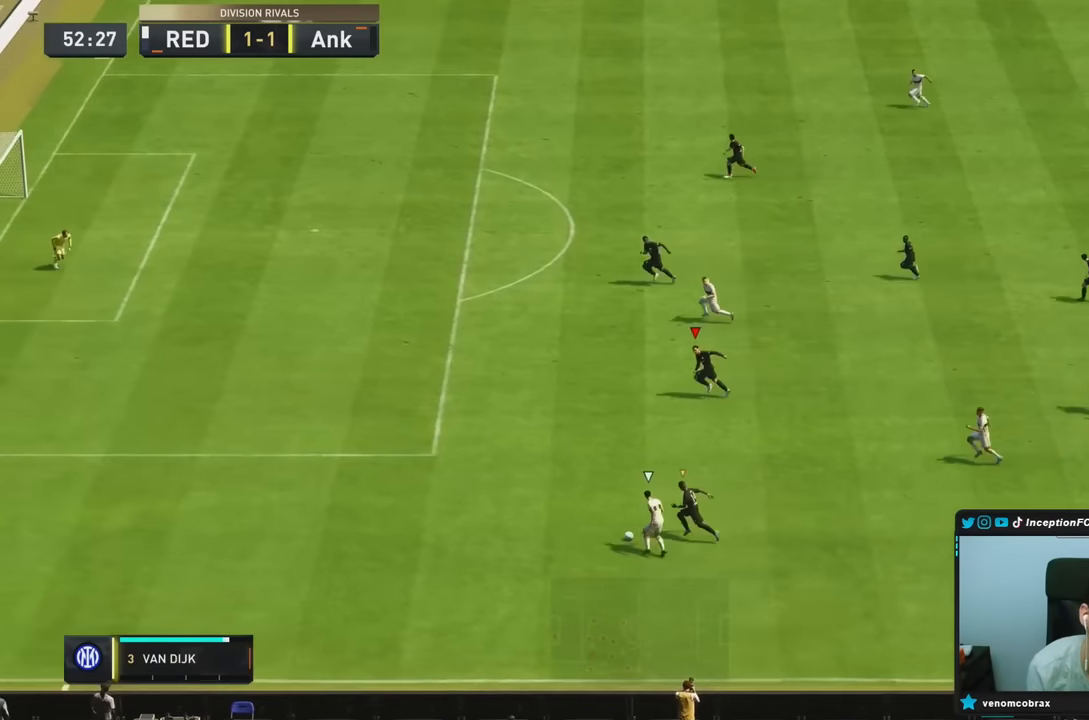
{"buttons": ["L2", "R1", "R2"], "left_stick": "down", "right_stick": "center", "events": [[116, "L2", "down"], [116, "R2", "up"], [116, "TRIANGLE", "up"], [116, "left_stick", "down"], [166, "R1", "down"], [400, "R2", "down"]]}
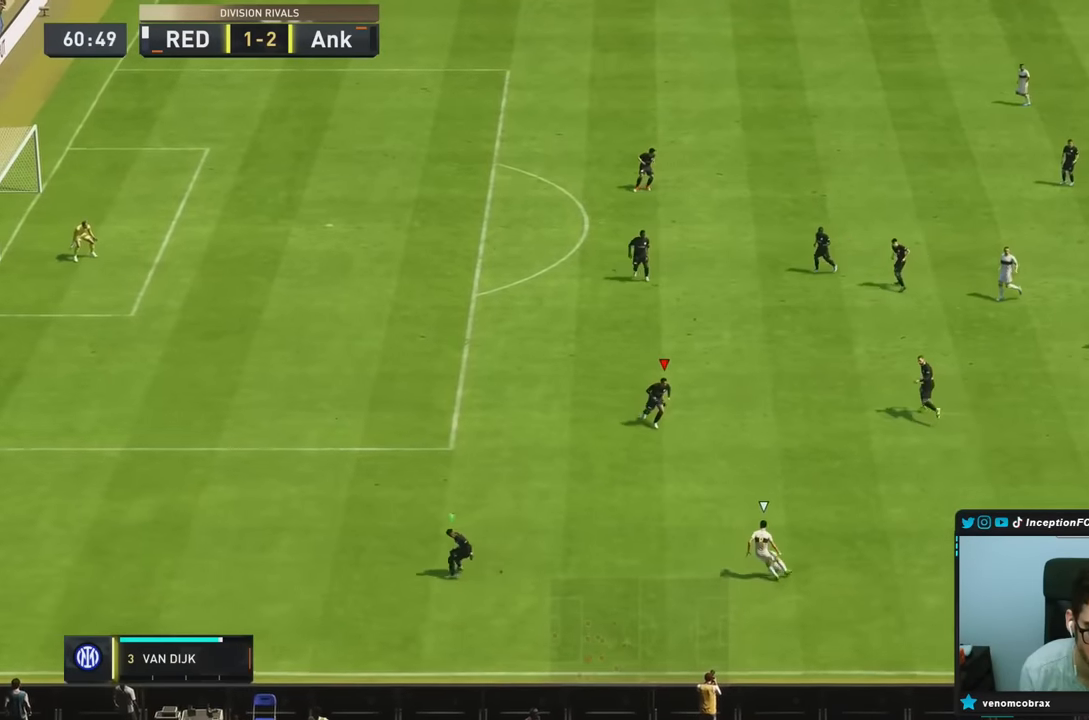
{"buttons": ["L2", "R1", "R2"], "left_stick": "down-left", "right_stick": "center", "events": [[33, "R1", "up"], [100, "R2", "up"], [100, "left_stick", "down-left"], [133, "right_stick", "right"], [266, "R1", "down"], [266, "right_stick", "center"], [350, "R2", "down"]]}
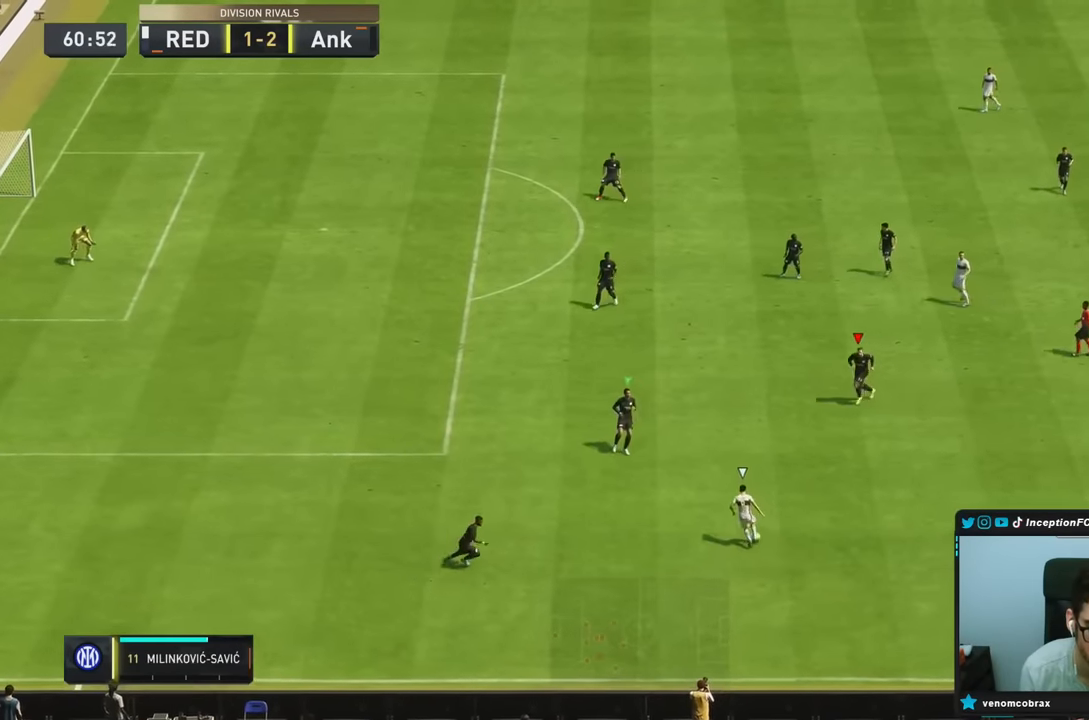
{"buttons": ["L2", "R1", "R2"], "left_stick": "down", "right_stick": "center", "events": [[100, "left_stick", "down"]]}
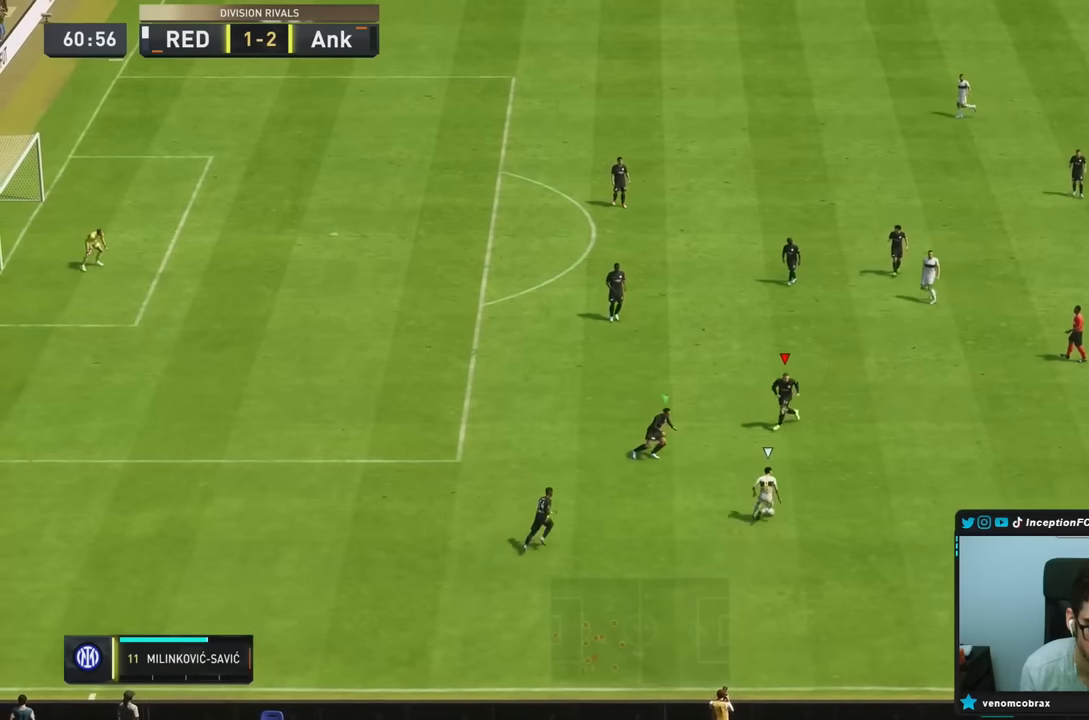
{"buttons": ["L2", "R2"], "left_stick": "right", "right_stick": "center", "events": [[50, "R1", "up"], [166, "R2", "up"], [166, "left_stick", "down-right"], [283, "R2", "down"], [433, "left_stick", "right"]]}
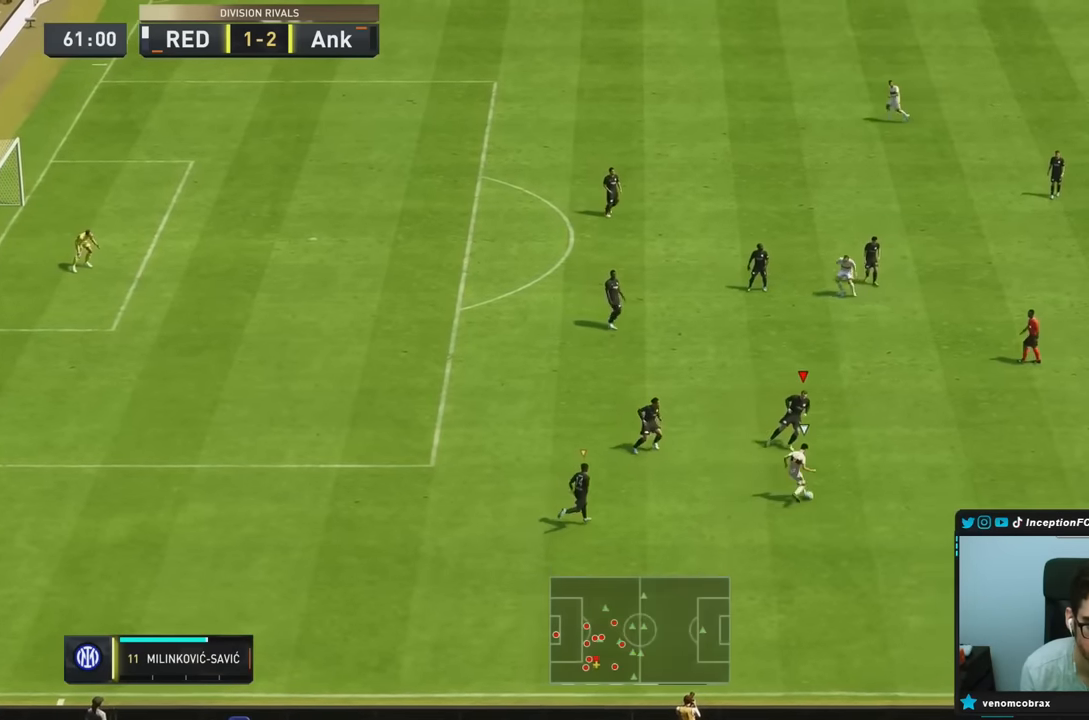
{"buttons": ["L2", "R2"], "left_stick": "right", "right_stick": "center", "events": [[100, "left_stick", "down-right"], [266, "left_stick", "right"]]}
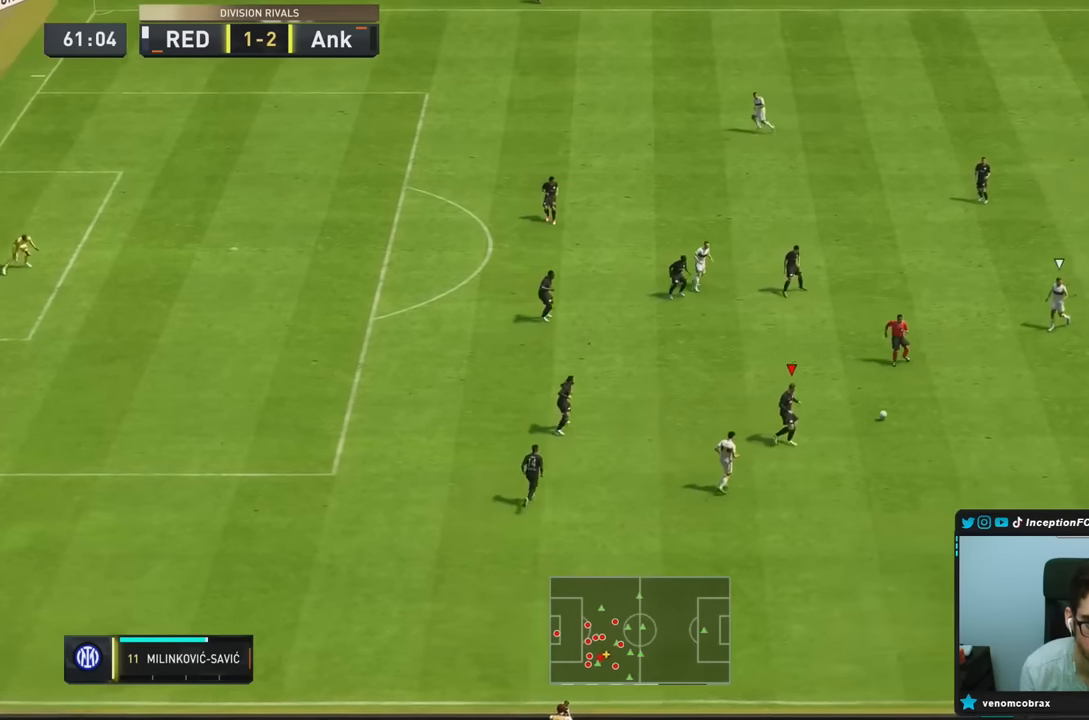
{"buttons": ["L2", "R1", "R2"], "left_stick": "right", "right_stick": "center", "events": [[333, "R1", "down"]]}
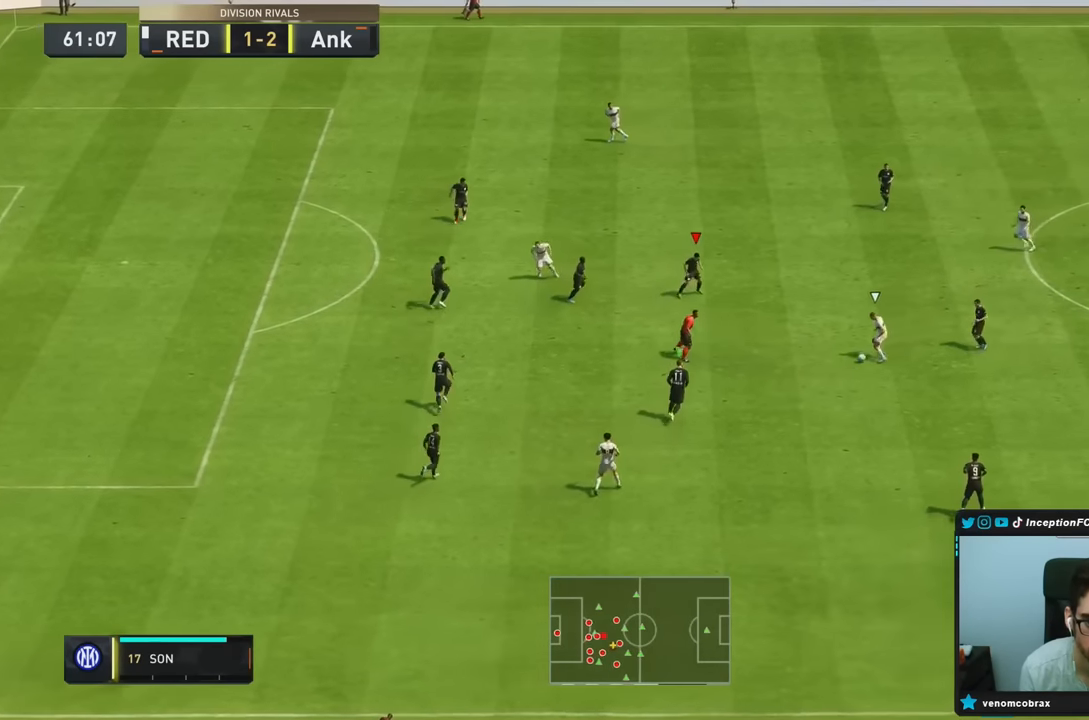
{"buttons": ["L2", "R1", "R2"], "left_stick": "up-right", "right_stick": "center", "events": [[200, "R1", "up"], [300, "right_stick", "down"], [316, "left_stick", "up-right"], [383, "R1", "down"], [483, "right_stick", "center"]]}
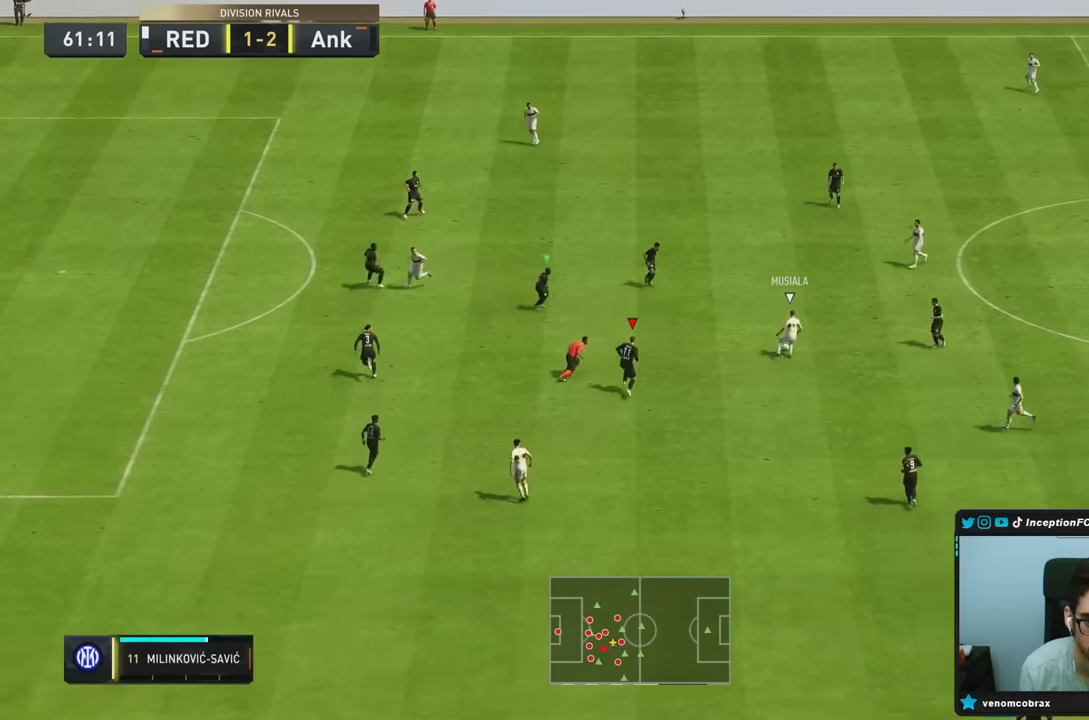
{"buttons": ["L2", "R1", "R2"], "left_stick": "right", "right_stick": "center", "events": [[283, "R1", "up"], [300, "left_stick", "right"], [350, "right_stick", "up-right"], [416, "R1", "down"], [483, "right_stick", "center"]]}
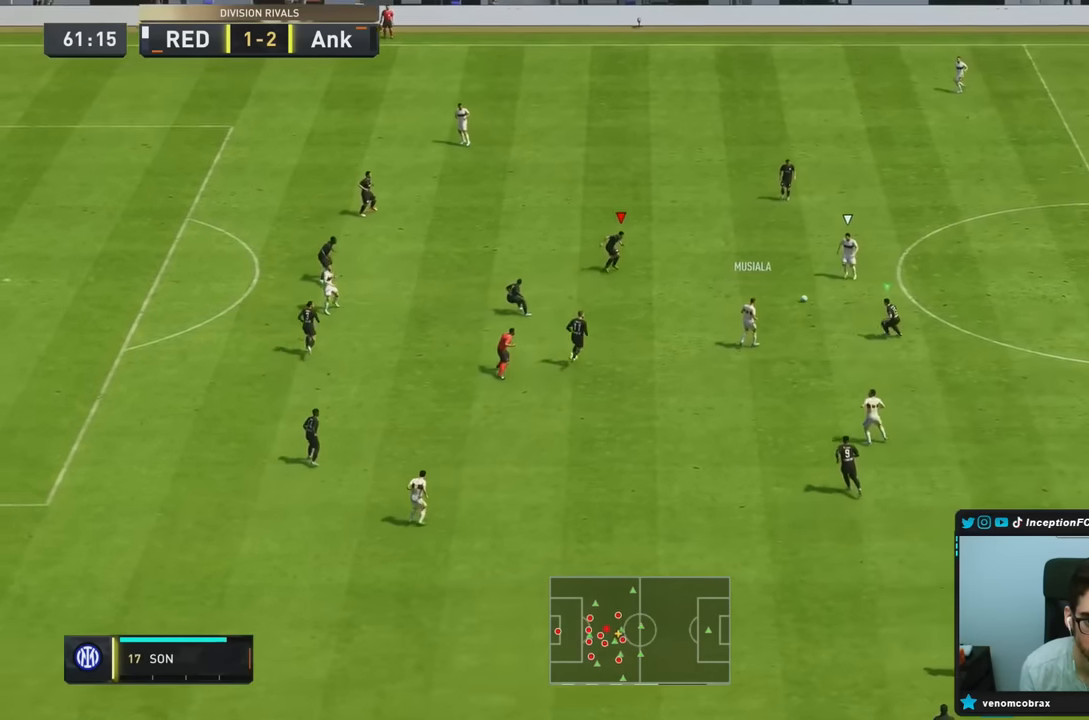
{"buttons": ["R2"], "left_stick": "up-right", "right_stick": "center", "events": [[50, "left_stick", "up-right"], [283, "R1", "up"], [350, "L2", "up"]]}
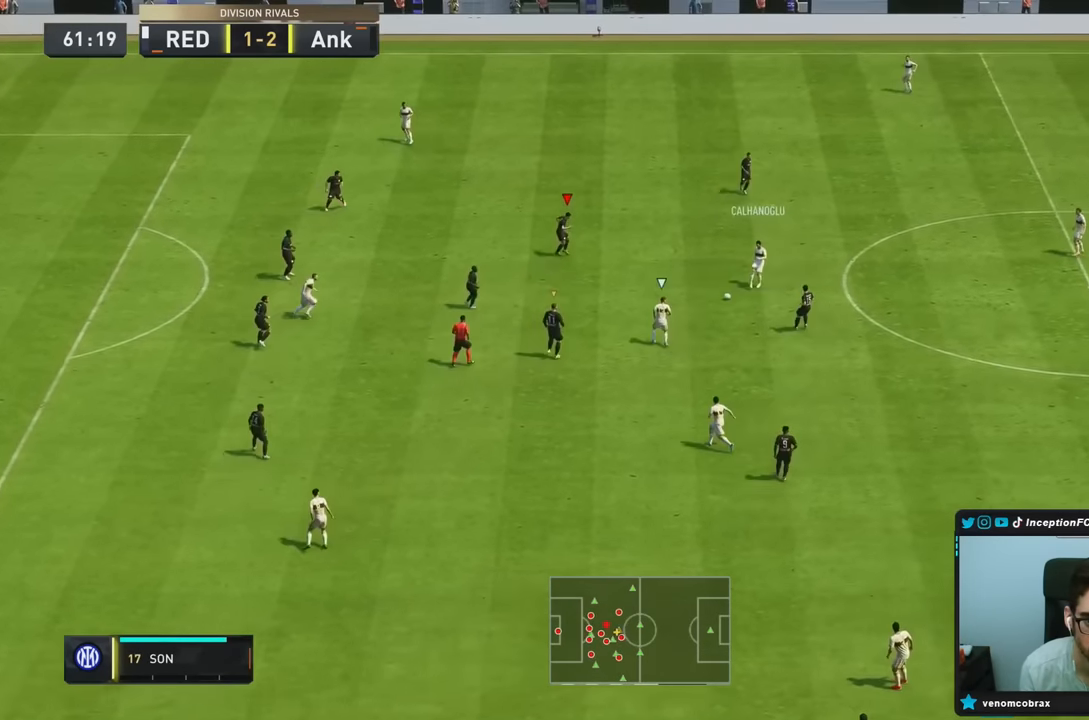
{"buttons": ["L2", "R1"], "left_stick": "down-right", "right_stick": "center", "events": [[116, "left_stick", "right"], [116, "right_stick", "down"], [216, "L2", "down"], [216, "R1", "down"], [266, "right_stick", "center"], [333, "R2", "up"], [500, "left_stick", "down-right"]]}
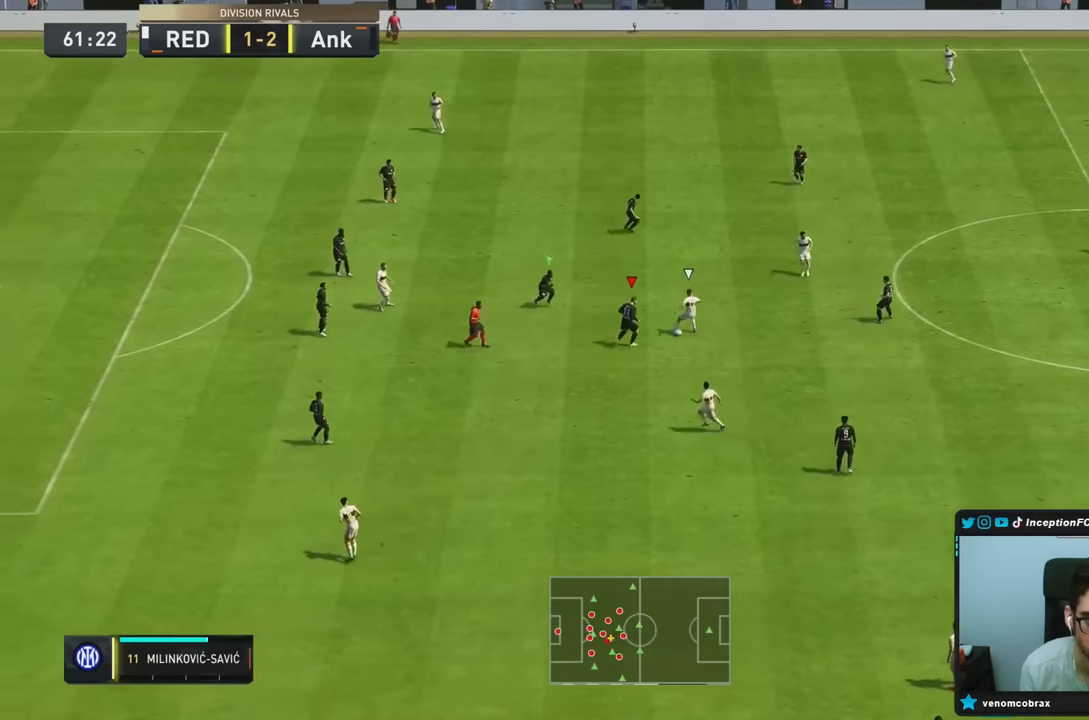
{"buttons": ["L2", "R2"], "left_stick": "down", "right_stick": "center", "events": [[116, "R2", "down"], [433, "R1", "up"], [433, "left_stick", "down"]]}
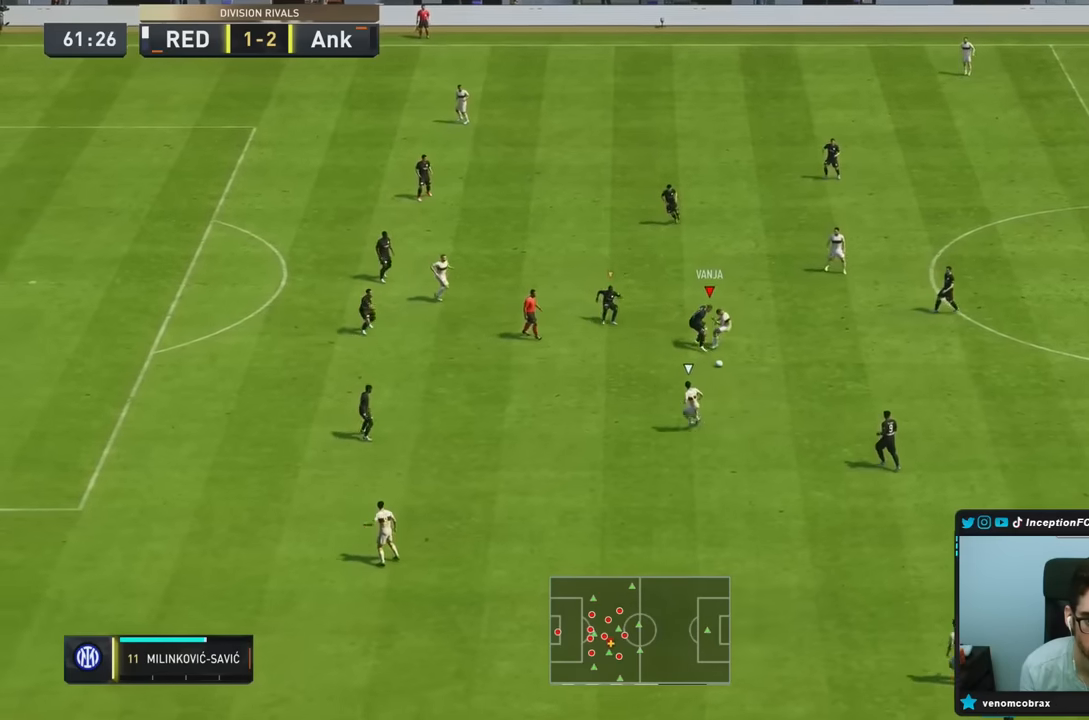
{"buttons": ["L2", "R2"], "left_stick": "down", "right_stick": "center", "events": [[33, "R2", "up"], [350, "R2", "down"]]}
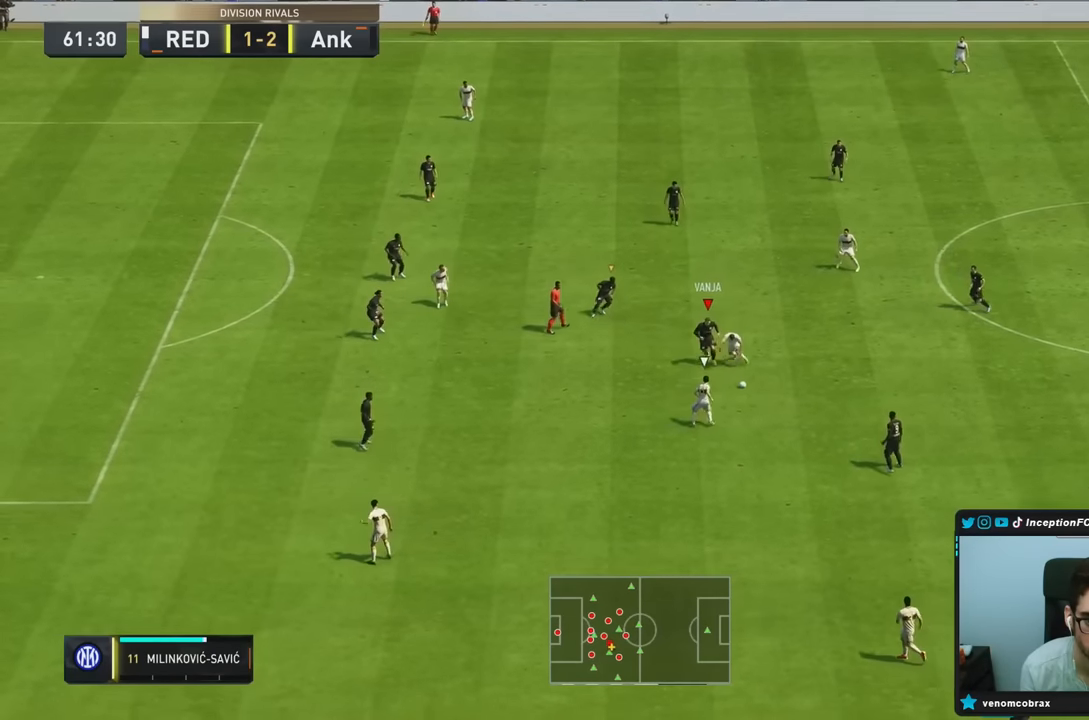
{"buttons": ["R2"], "left_stick": "down", "right_stick": "center", "events": [[83, "L2", "up"]]}